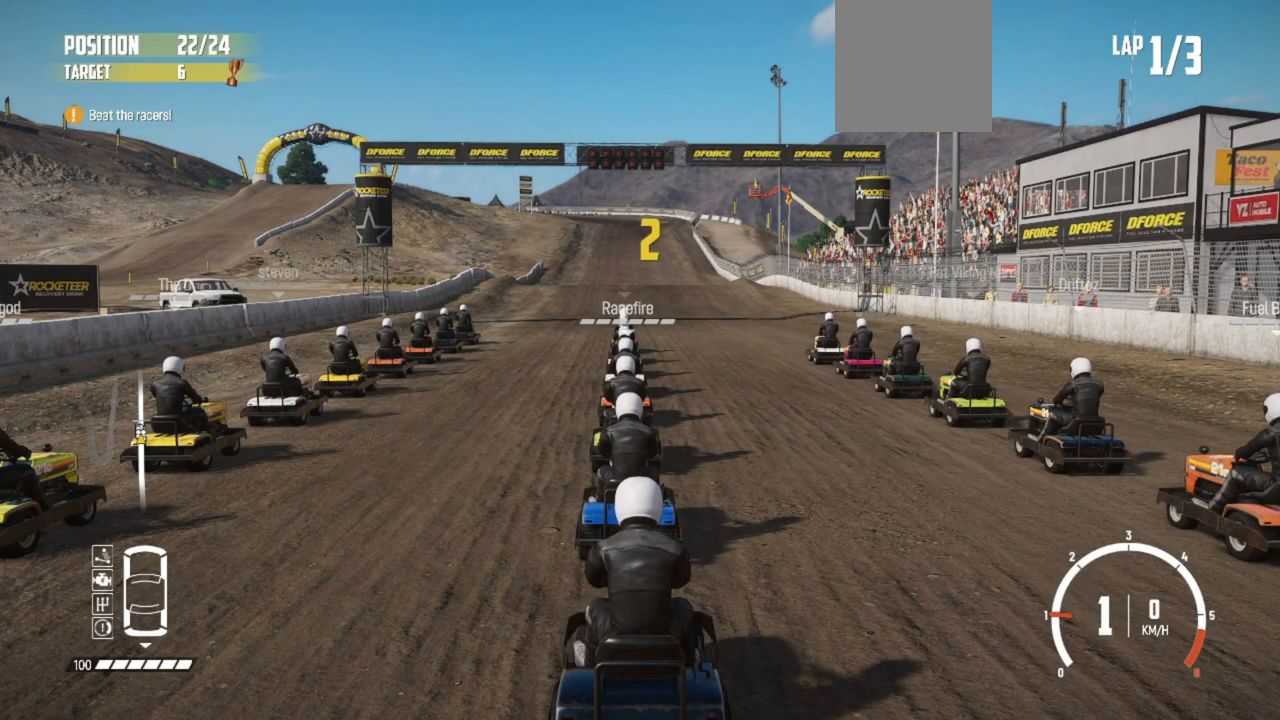
Gameplay with a controller (Xbox layout); each line is a JSON object with the inputs held at the frame after it. "events" lists button and stick changes between this image and that frame as [ms after this image, input, new state], when the widget could be followed in between. Not read: right_stick.
{"buttons": ["R2"], "left_stick": "left", "events": [[417, "R2", "down"], [467, "left_stick", "left"]]}
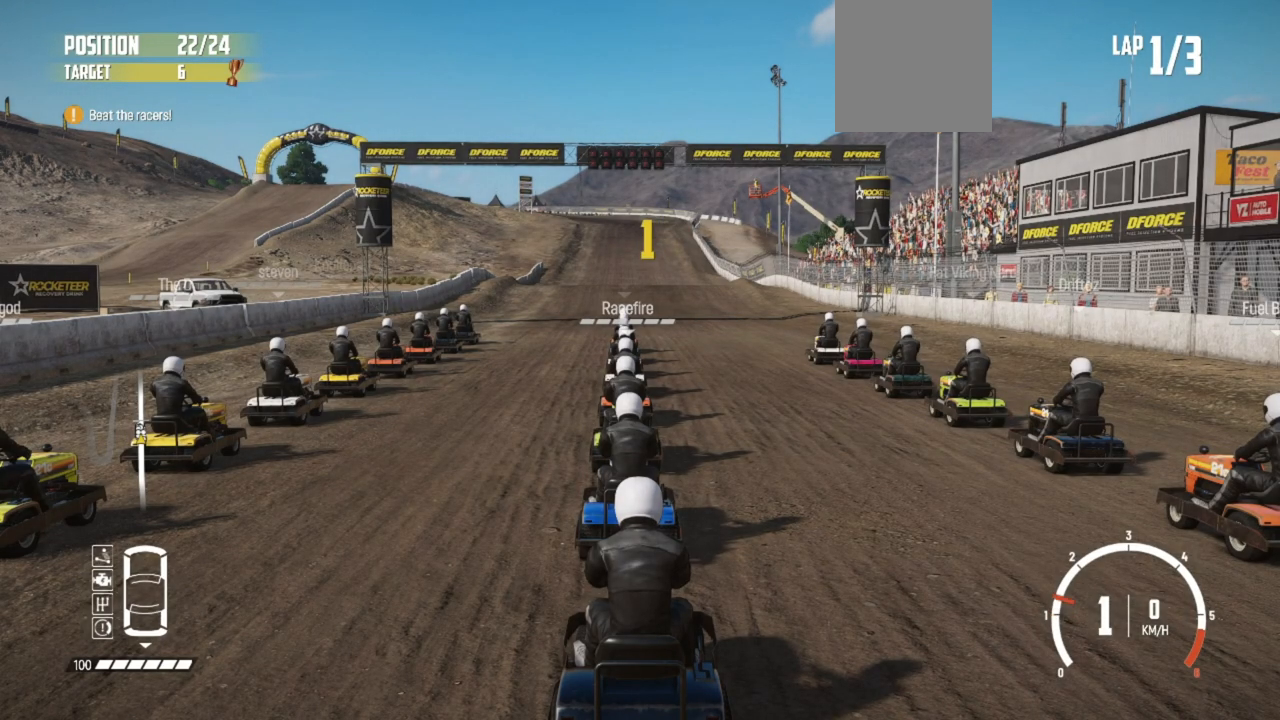
{"buttons": ["R2"], "left_stick": "center", "events": [[233, "left_stick", "center"]]}
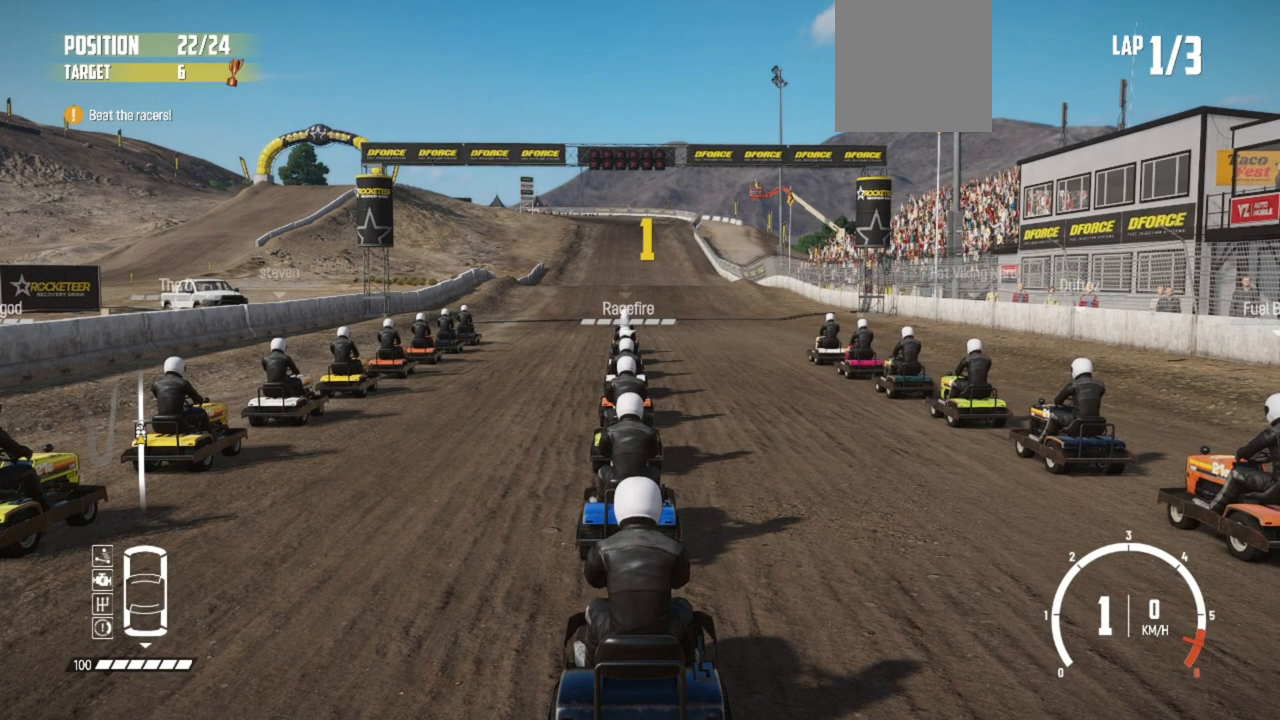
{"buttons": ["R2"], "left_stick": "left", "events": [[33, "left_stick", "left"], [233, "left_stick", "center"], [383, "left_stick", "left"]]}
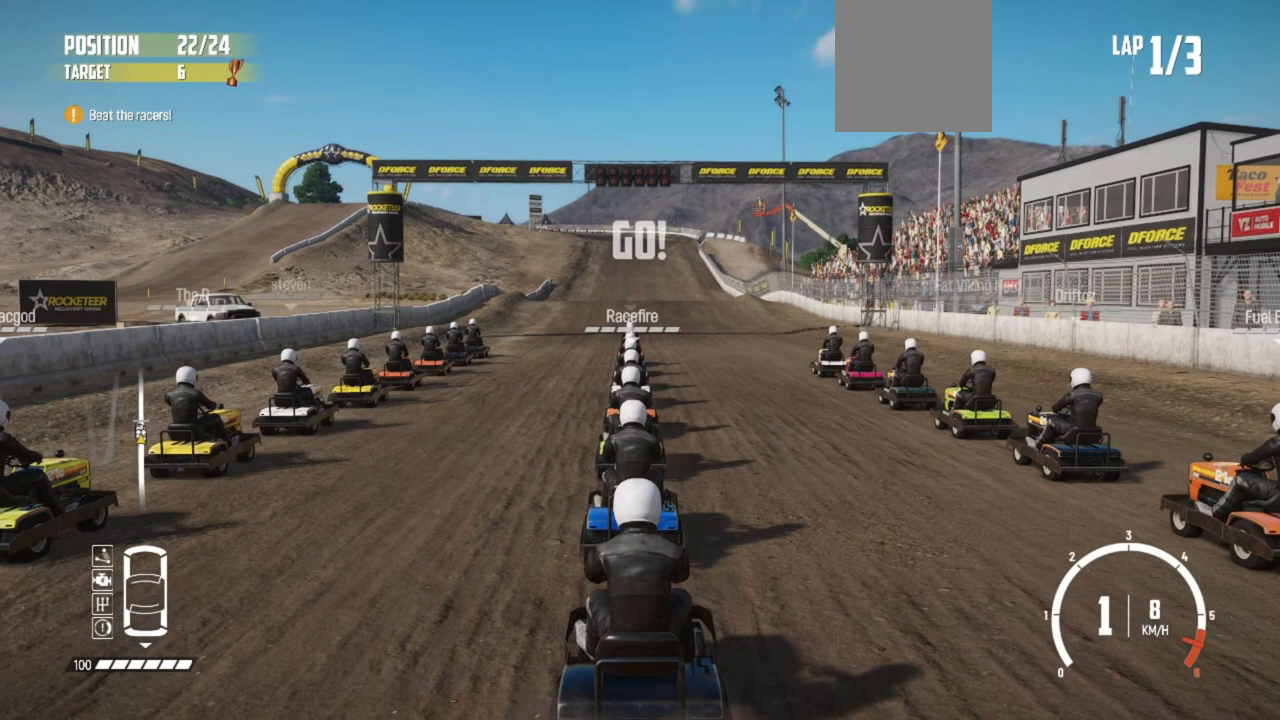
{"buttons": ["R2"], "left_stick": "left", "events": [[167, "left_stick", "center"], [483, "left_stick", "left"]]}
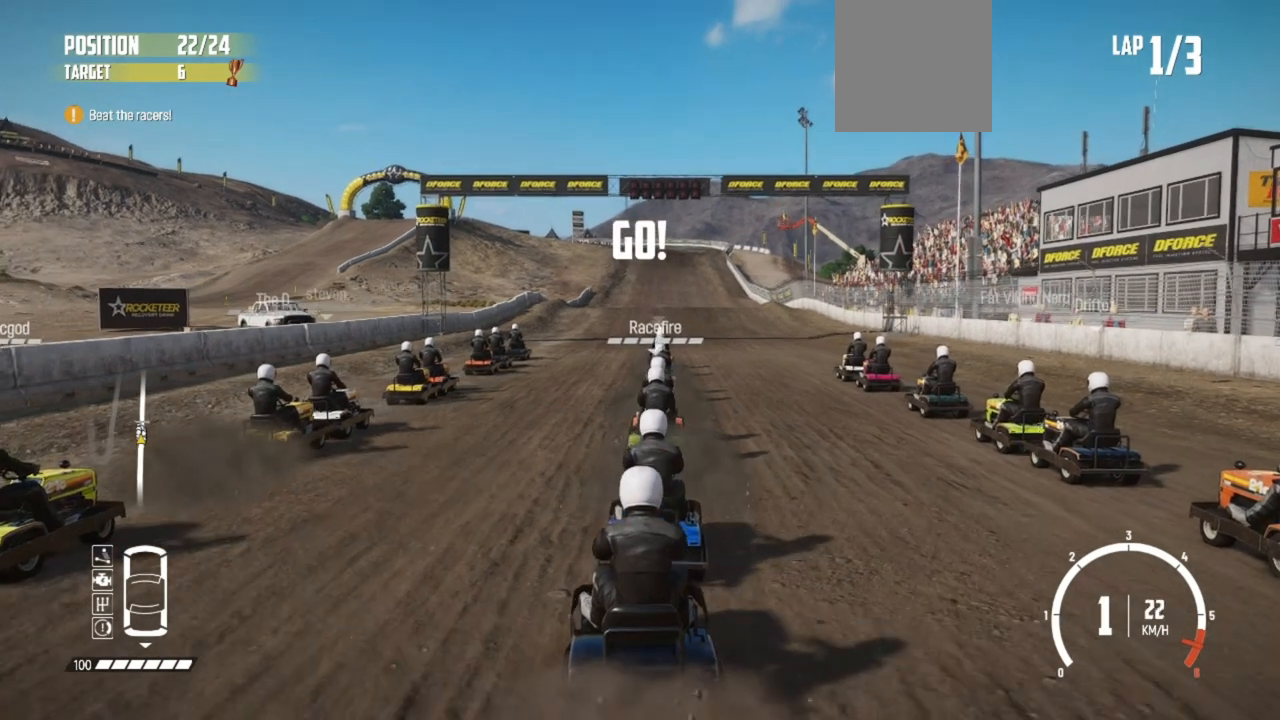
{"buttons": ["R2"], "left_stick": "center", "events": [[183, "left_stick", "center"]]}
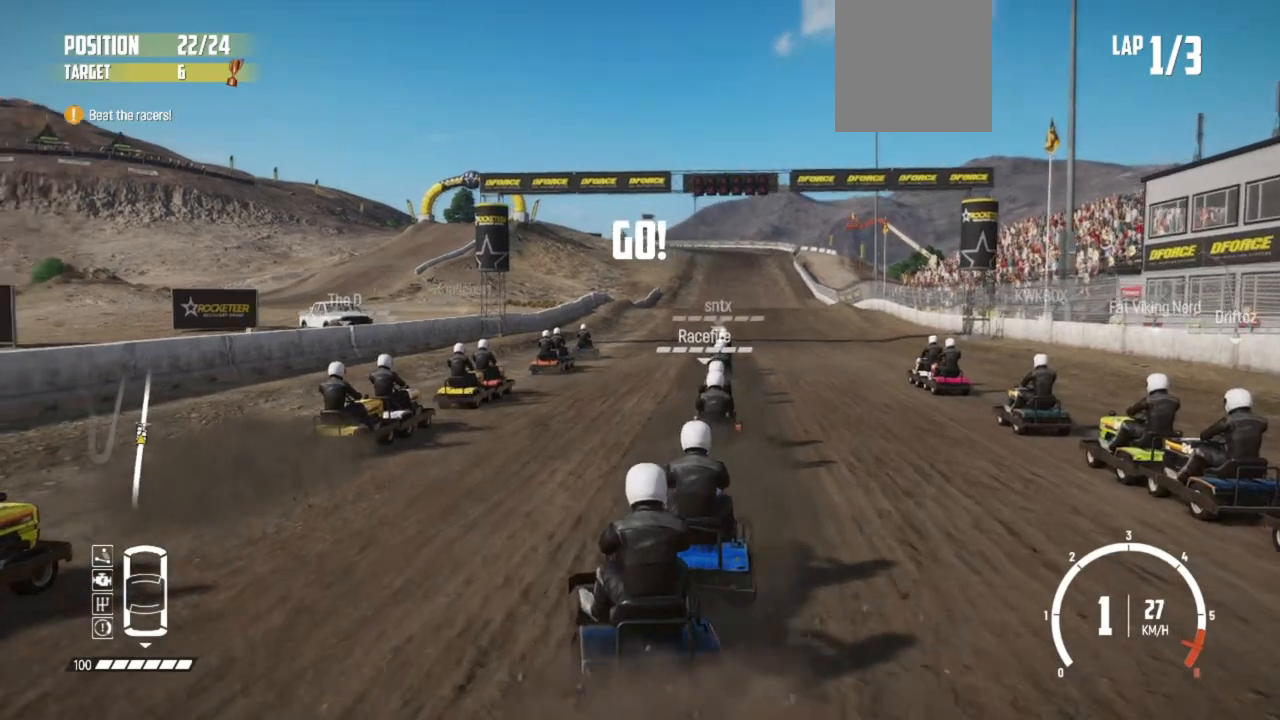
{"buttons": ["R2"], "left_stick": "right", "events": [[183, "left_stick", "right"]]}
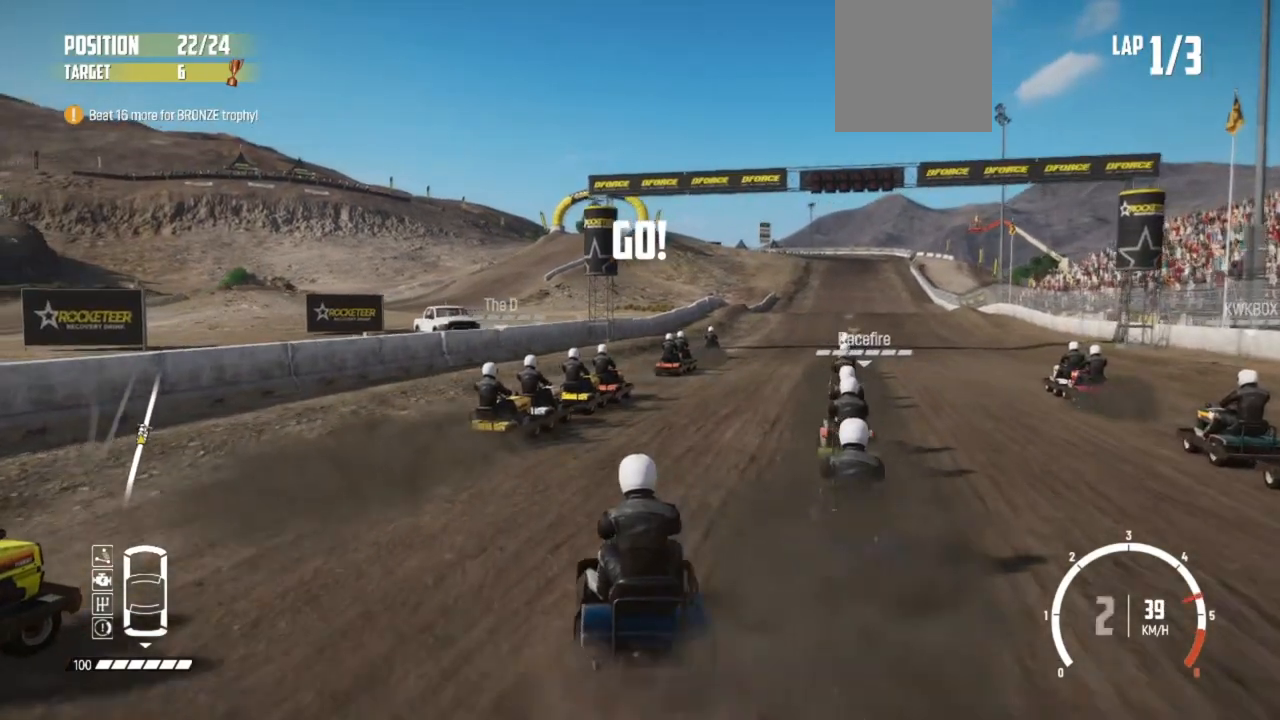
{"buttons": ["R2"], "left_stick": "left", "events": [[167, "left_stick", "center"], [283, "left_stick", "left"], [317, "R2", "up"], [333, "R2", "down"], [433, "R2", "up"], [483, "R2", "down"]]}
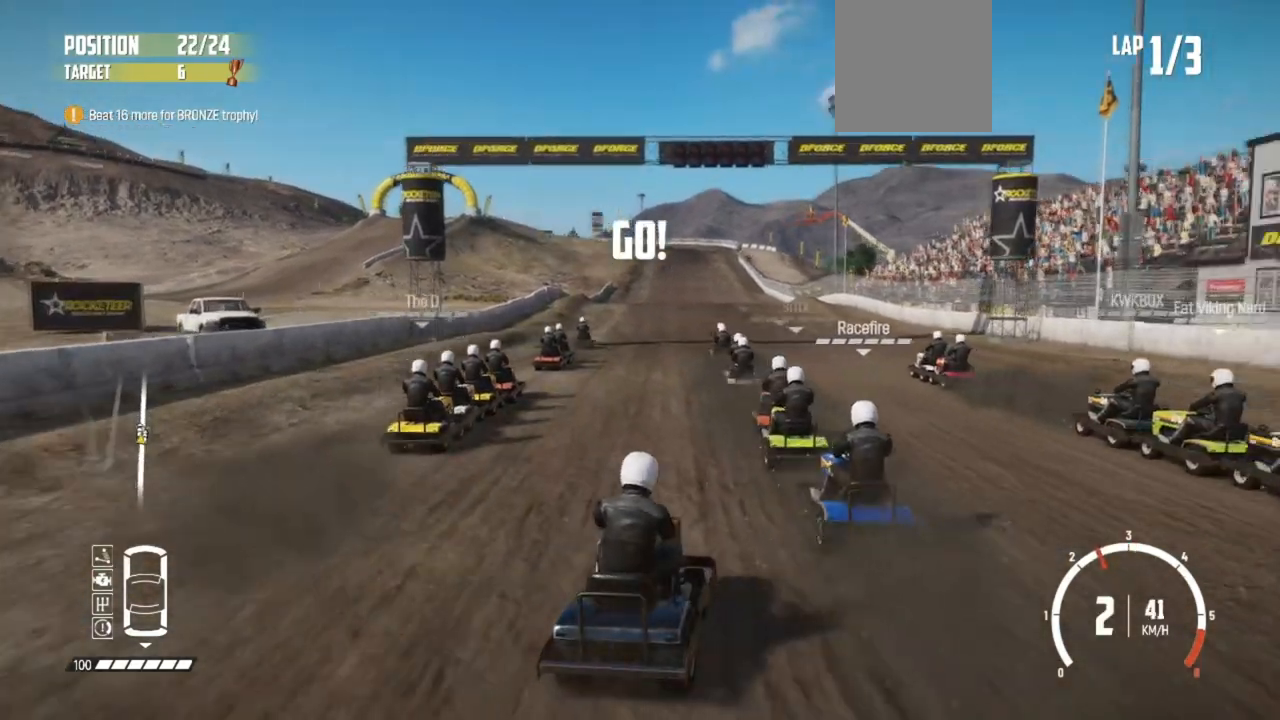
{"buttons": ["R2"], "left_stick": "center", "events": [[117, "left_stick", "center"]]}
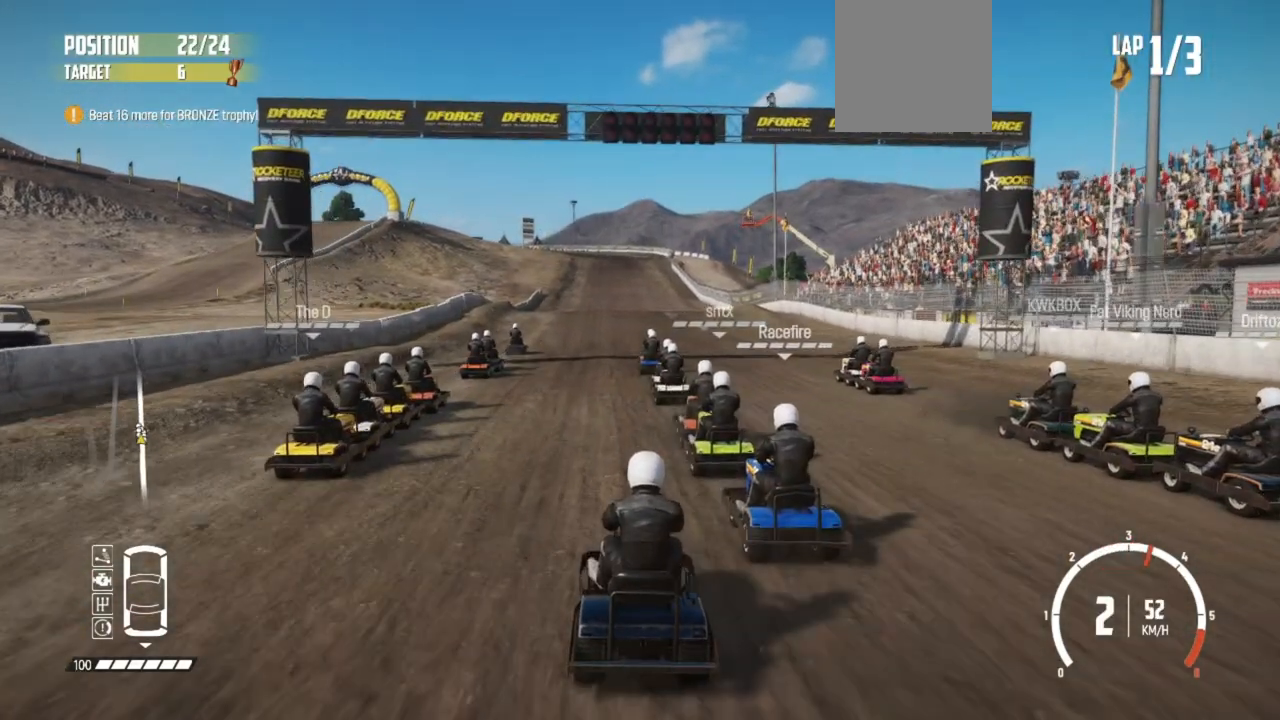
{"buttons": ["R2"], "left_stick": "center", "events": []}
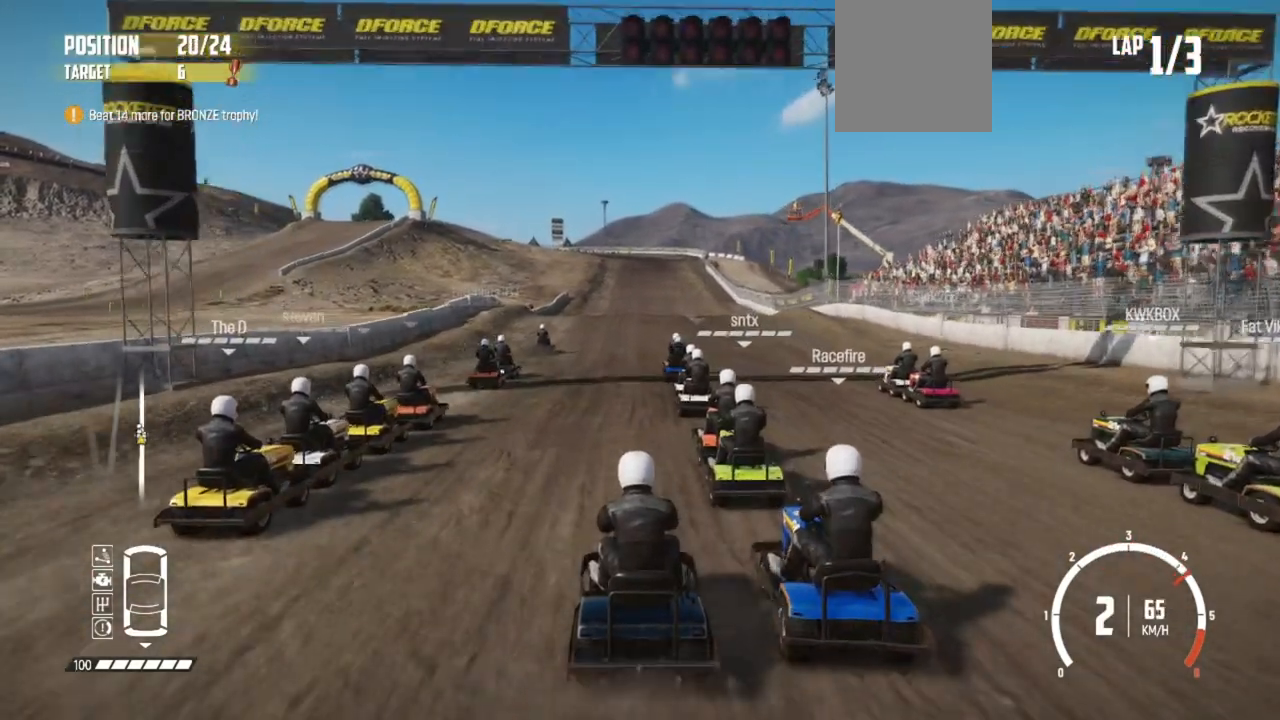
{"buttons": ["R2"], "left_stick": "right", "events": [[417, "left_stick", "right"]]}
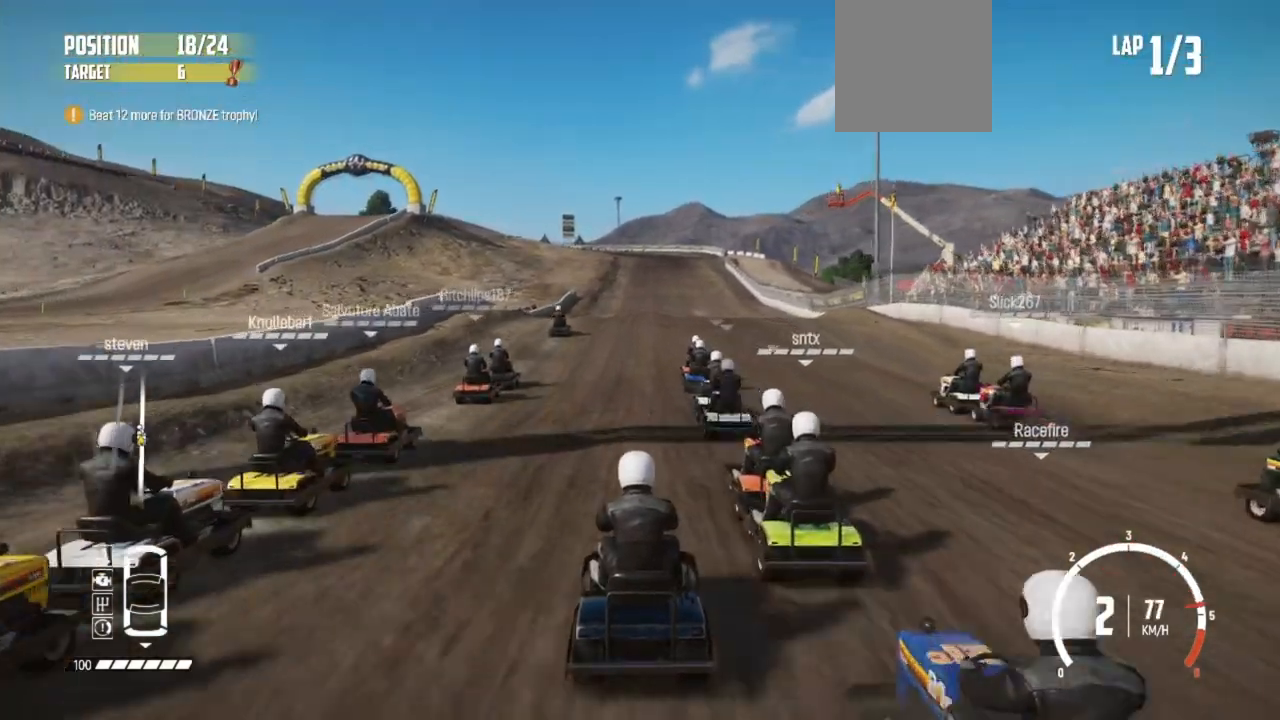
{"buttons": ["R2"], "left_stick": "center", "events": [[17, "left_stick", "center"]]}
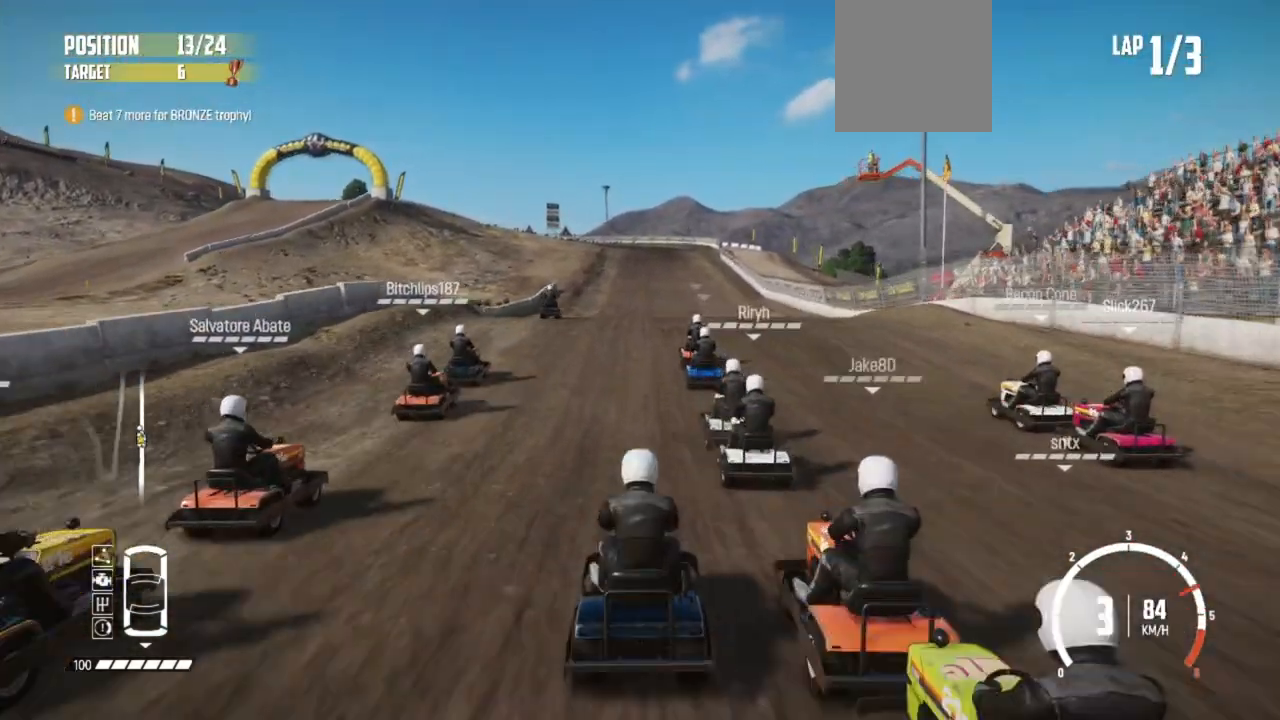
{"buttons": ["R2"], "left_stick": "center", "events": [[233, "left_stick", "left"], [367, "left_stick", "center"]]}
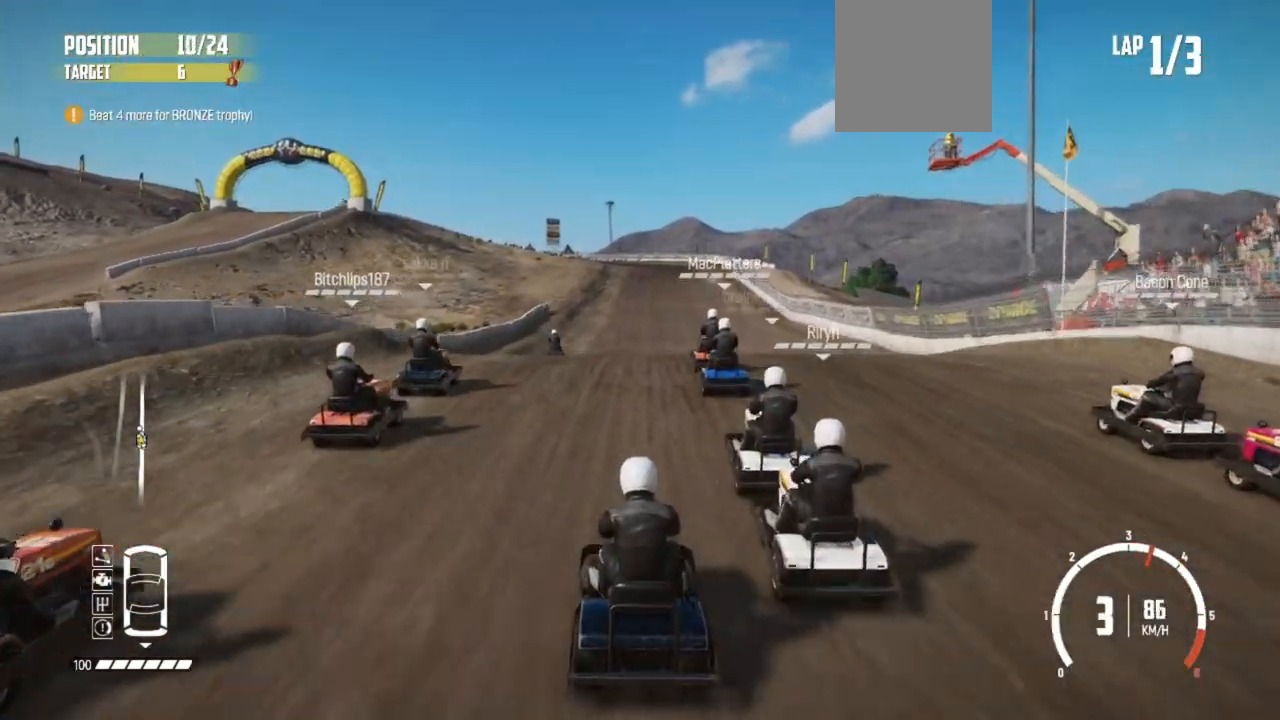
{"buttons": ["R2"], "left_stick": "center", "events": [[67, "left_stick", "right"], [183, "left_stick", "center"]]}
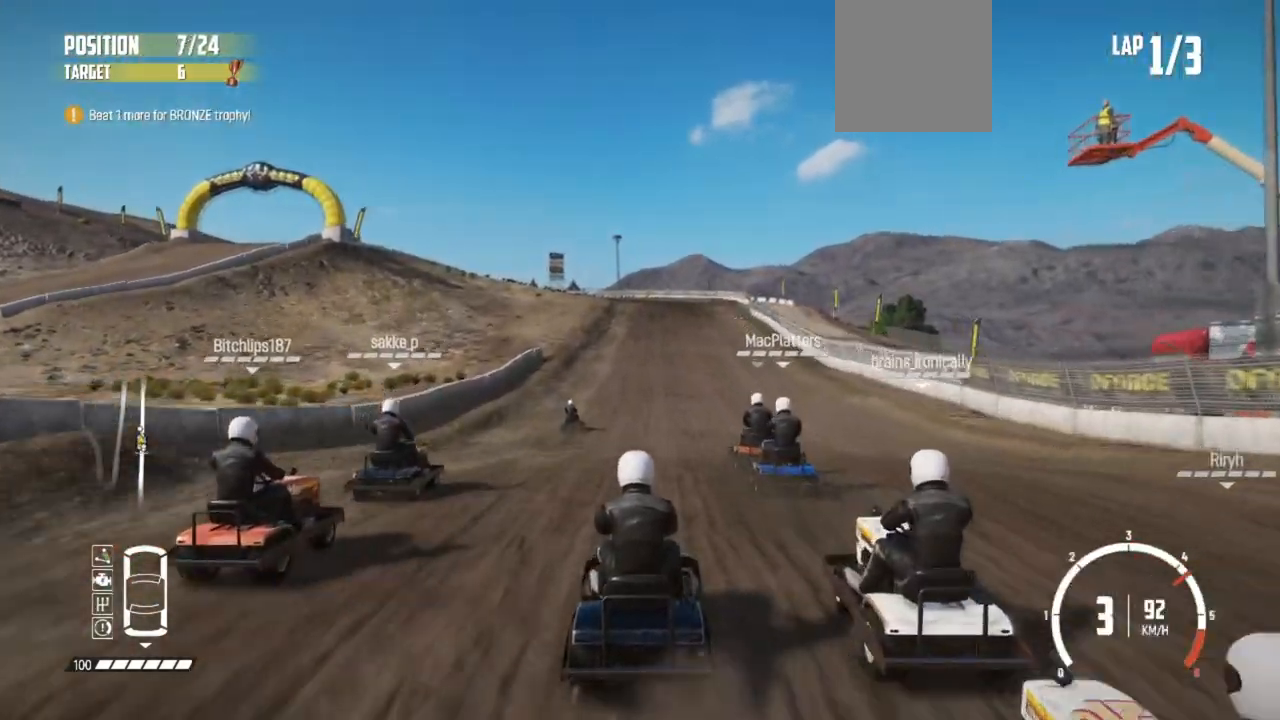
{"buttons": ["R2"], "left_stick": "center", "events": [[17, "R2", "up"], [83, "R2", "down"], [183, "R2", "up"], [233, "R2", "down"]]}
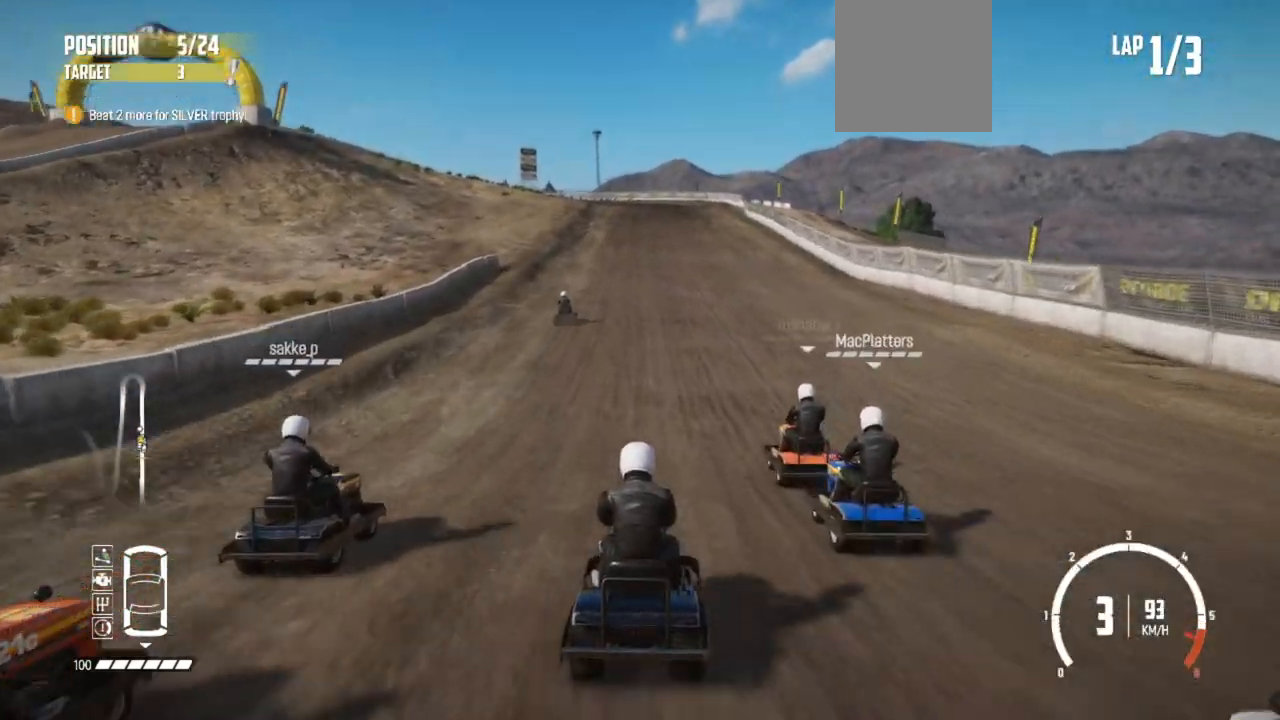
{"buttons": ["R2"], "left_stick": "left", "events": [[433, "left_stick", "left"]]}
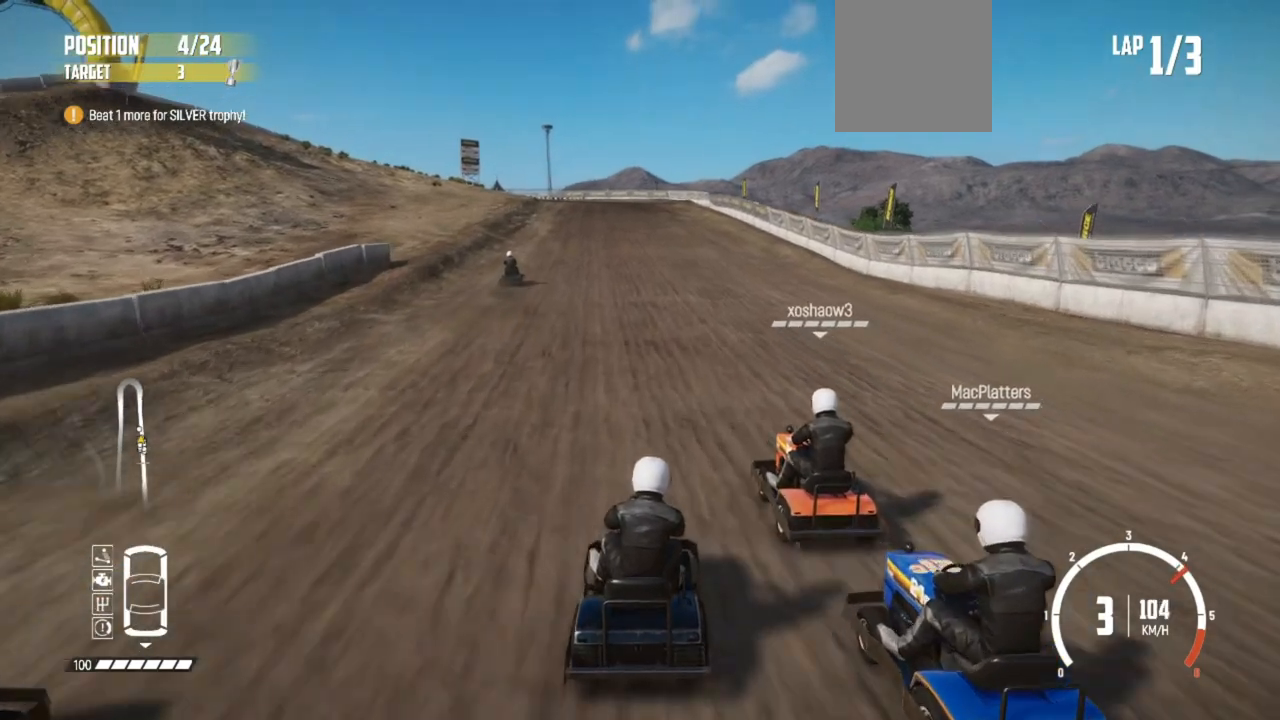
{"buttons": ["R2"], "left_stick": "center", "events": [[83, "left_stick", "center"]]}
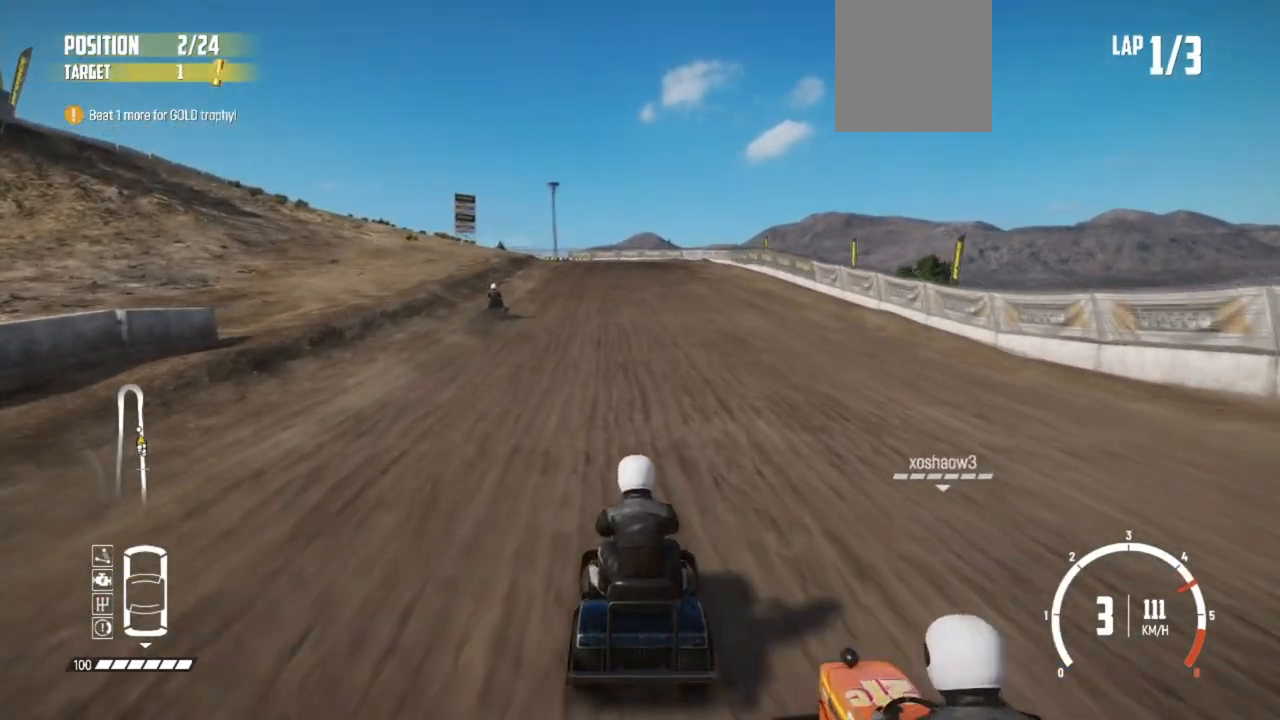
{"buttons": ["R2"], "left_stick": "center", "events": [[283, "left_stick", "right"], [417, "left_stick", "center"]]}
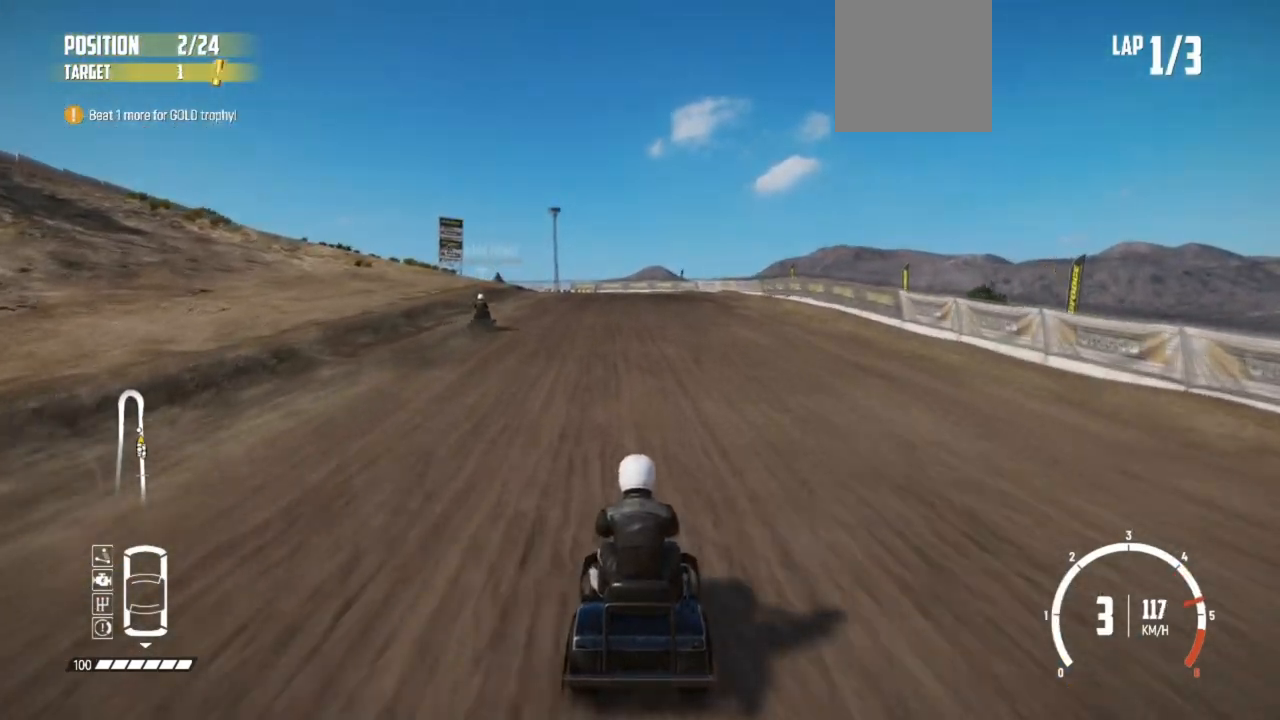
{"buttons": ["R2"], "left_stick": "center", "events": []}
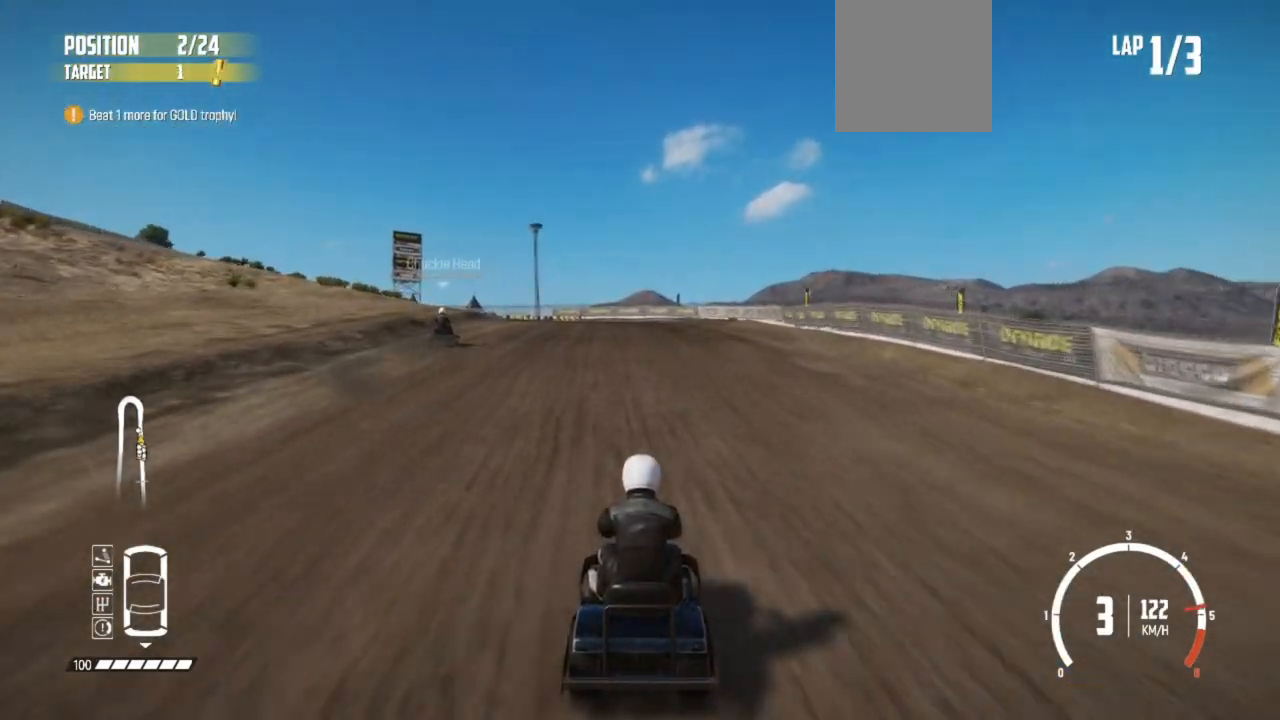
{"buttons": ["R2"], "left_stick": "center", "events": []}
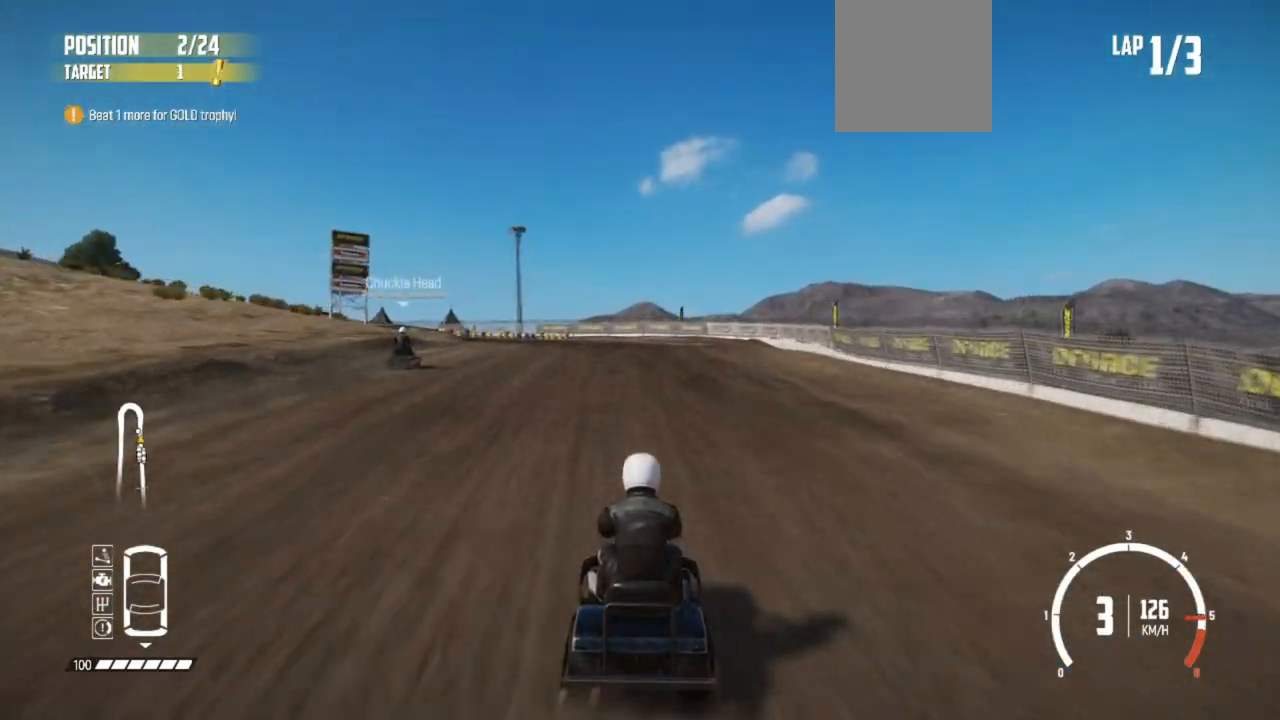
{"buttons": ["L2"], "left_stick": "left", "events": [[283, "L2", "down"], [283, "left_stick", "left"], [367, "R2", "up"], [417, "L2", "up"], [483, "L2", "down"]]}
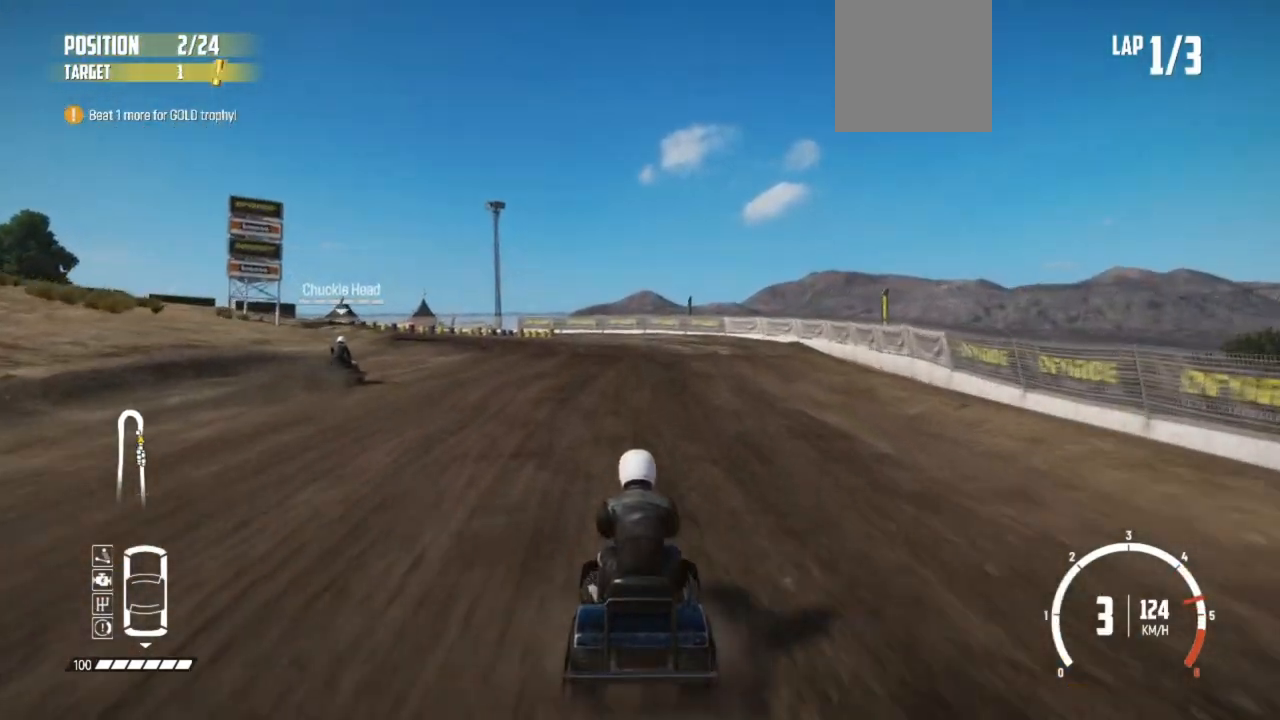
{"buttons": ["R2"], "left_stick": "center", "events": [[117, "L2", "up"], [183, "L2", "down"], [267, "R2", "down"], [283, "L2", "up"], [333, "left_stick", "center"]]}
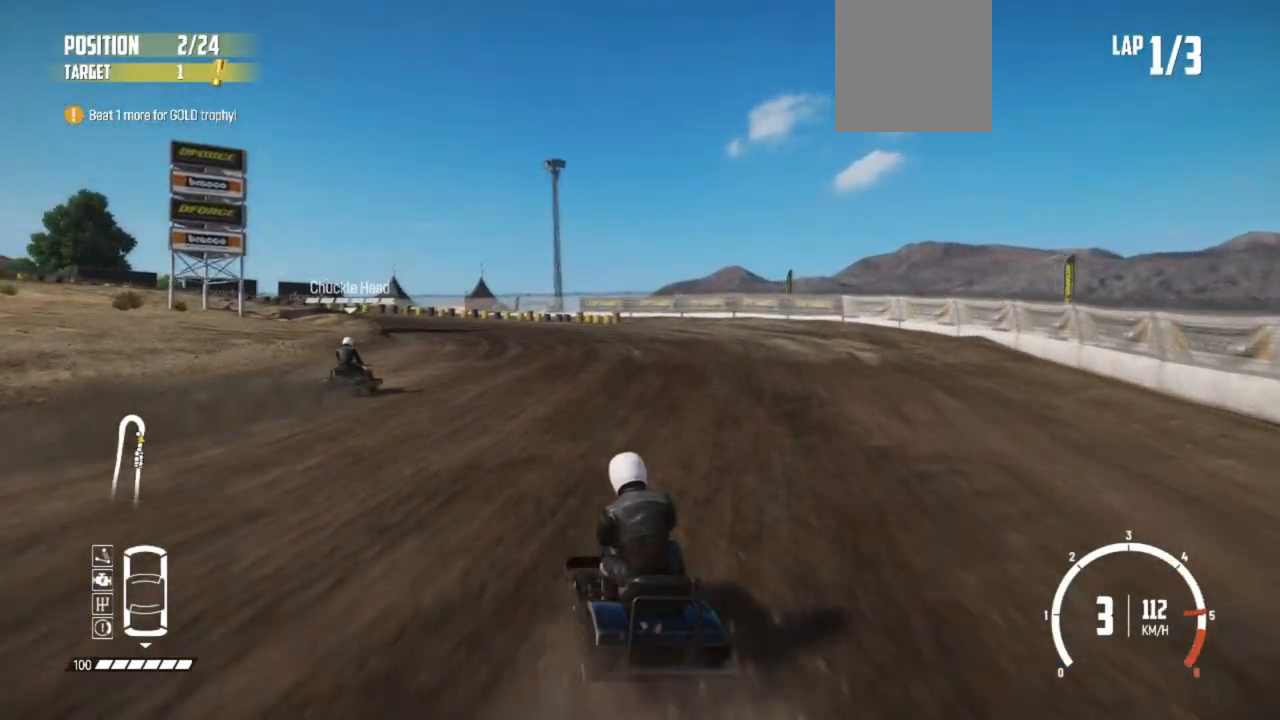
{"buttons": ["L2"], "left_stick": "left", "events": [[383, "L2", "down"], [383, "left_stick", "left"], [417, "R2", "up"]]}
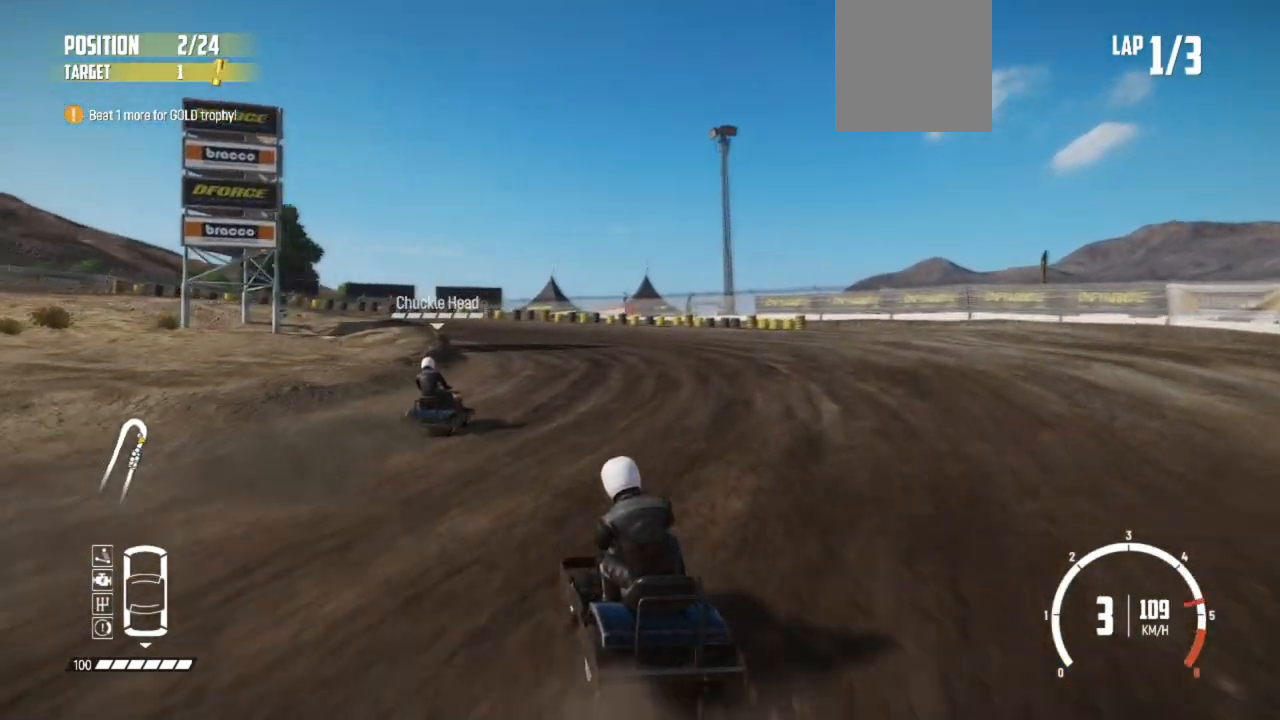
{"buttons": [], "left_stick": "left", "events": [[17, "L2", "up"], [83, "L2", "down"], [217, "L2", "up"], [283, "L2", "down"], [433, "L2", "up"]]}
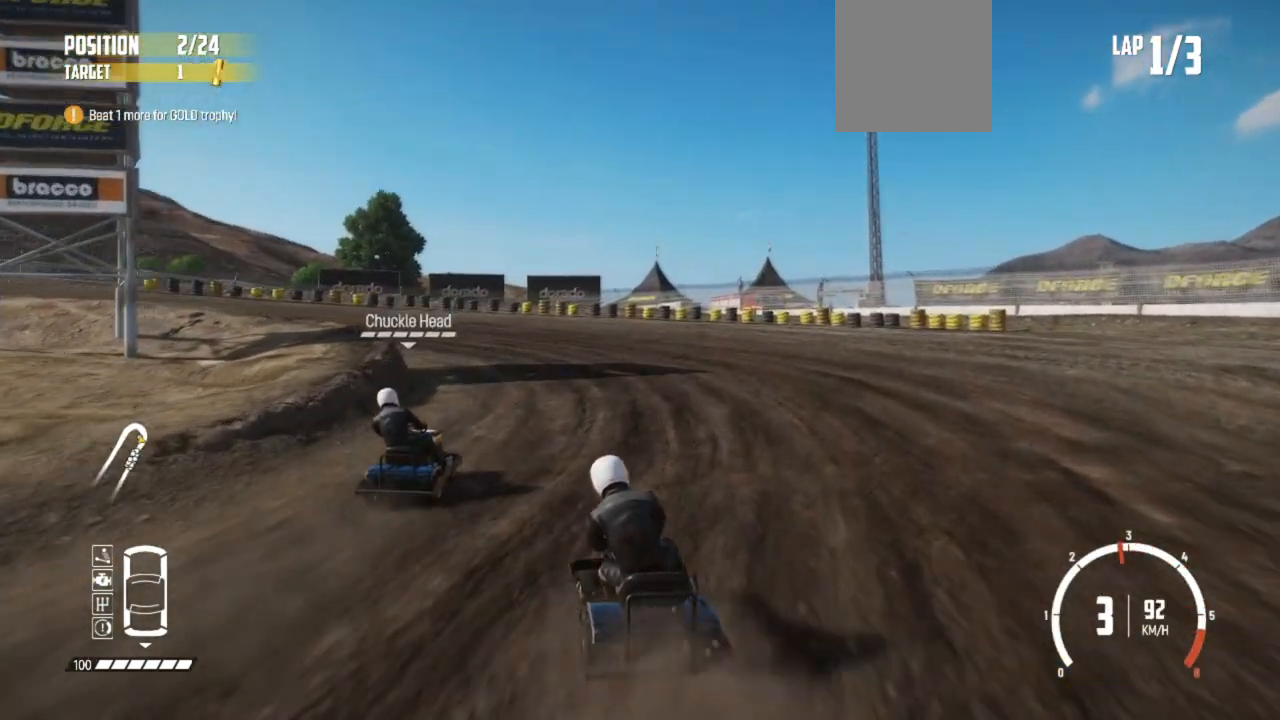
{"buttons": [], "left_stick": "left", "events": [[67, "B", "down"], [133, "L3", "down"], [167, "L1", "down"], [233, "L1", "up"], [233, "L2", "down"], [283, "B", "up"], [283, "L2", "up"], [283, "L3", "up"], [367, "L2", "down"], [483, "L2", "up"]]}
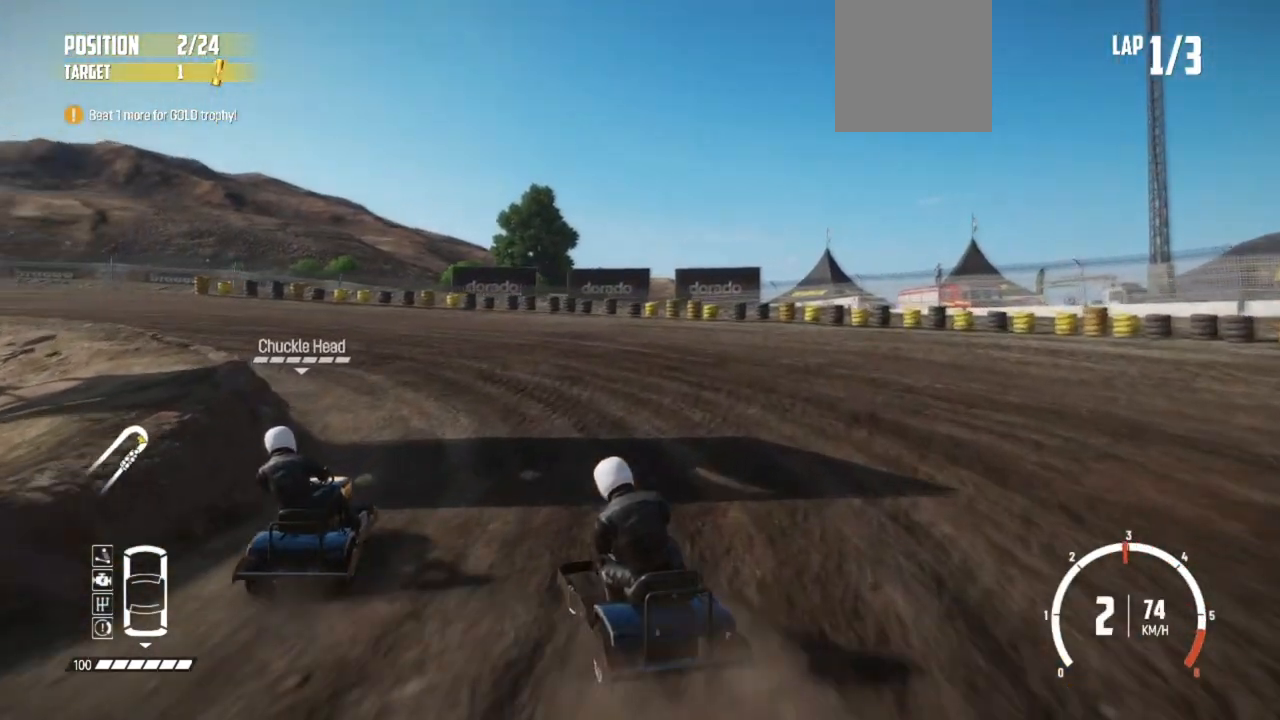
{"buttons": ["R2"], "left_stick": "center", "events": [[33, "R2", "down"], [133, "R2", "up"], [217, "R2", "down"], [217, "left_stick", "center"], [317, "R2", "up"], [367, "R2", "down"], [367, "left_stick", "right"], [467, "R2", "up"], [467, "left_stick", "center"], [483, "R2", "down"]]}
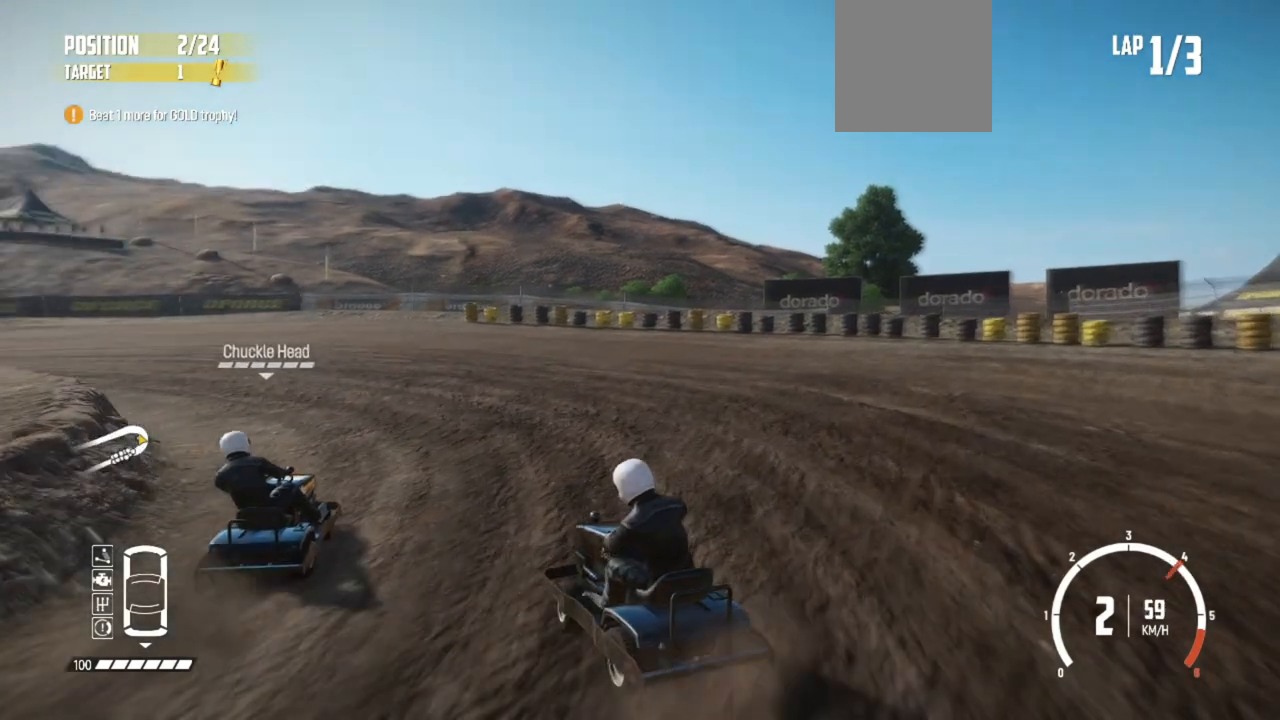
{"buttons": ["R2"], "left_stick": "center", "events": []}
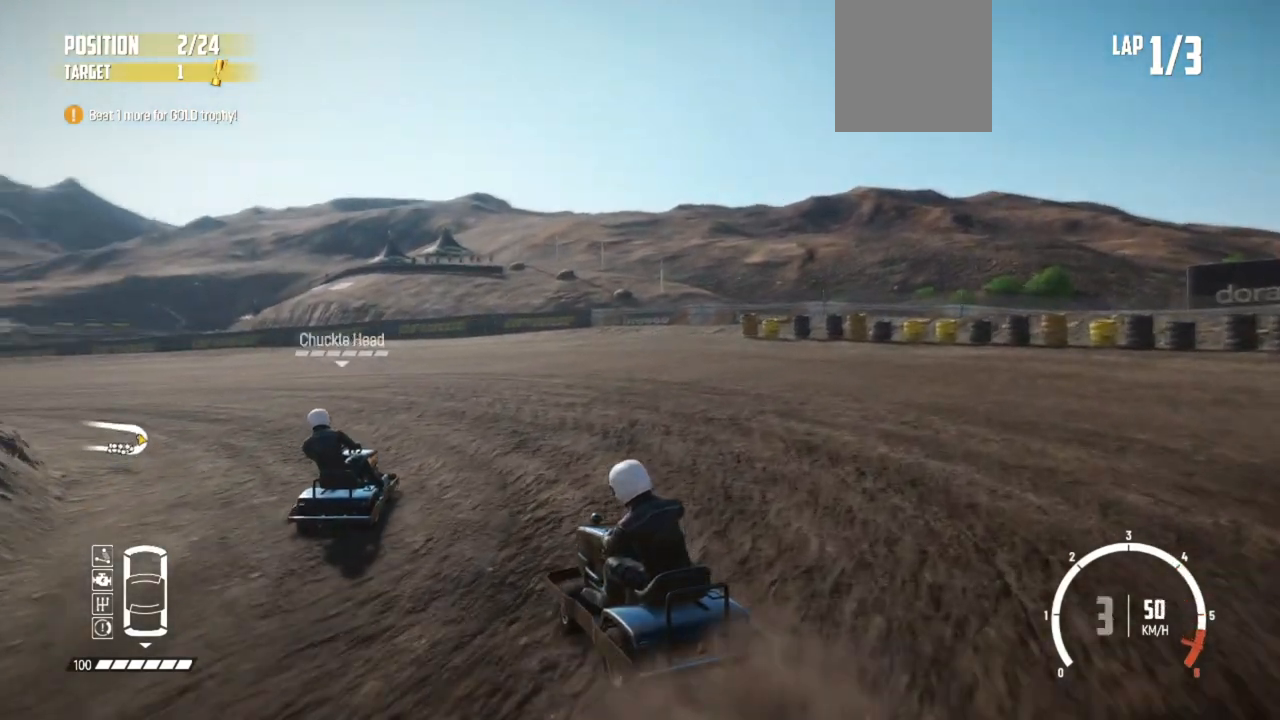
{"buttons": ["R2"], "left_stick": "center", "events": [[183, "left_stick", "right"], [333, "left_stick", "center"]]}
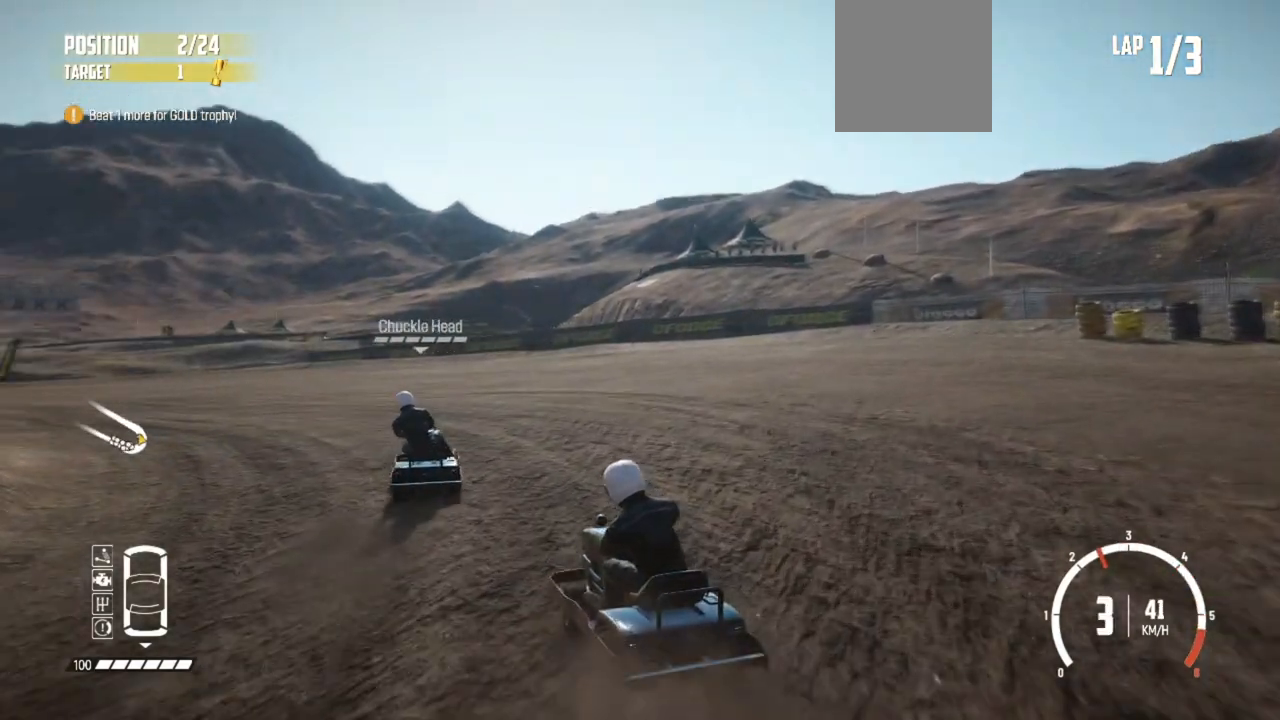
{"buttons": ["R2"], "left_stick": "right", "events": [[367, "left_stick", "right"]]}
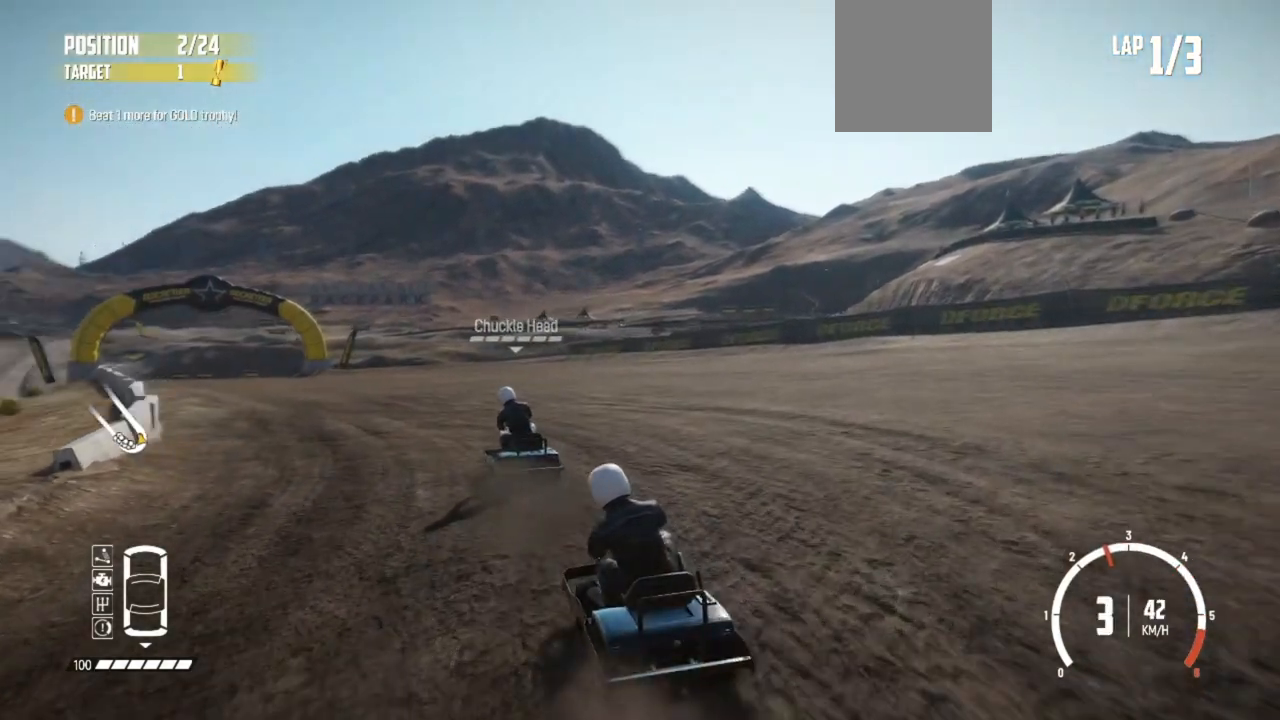
{"buttons": ["R2"], "left_stick": "left", "events": [[33, "left_stick", "center"], [483, "left_stick", "left"]]}
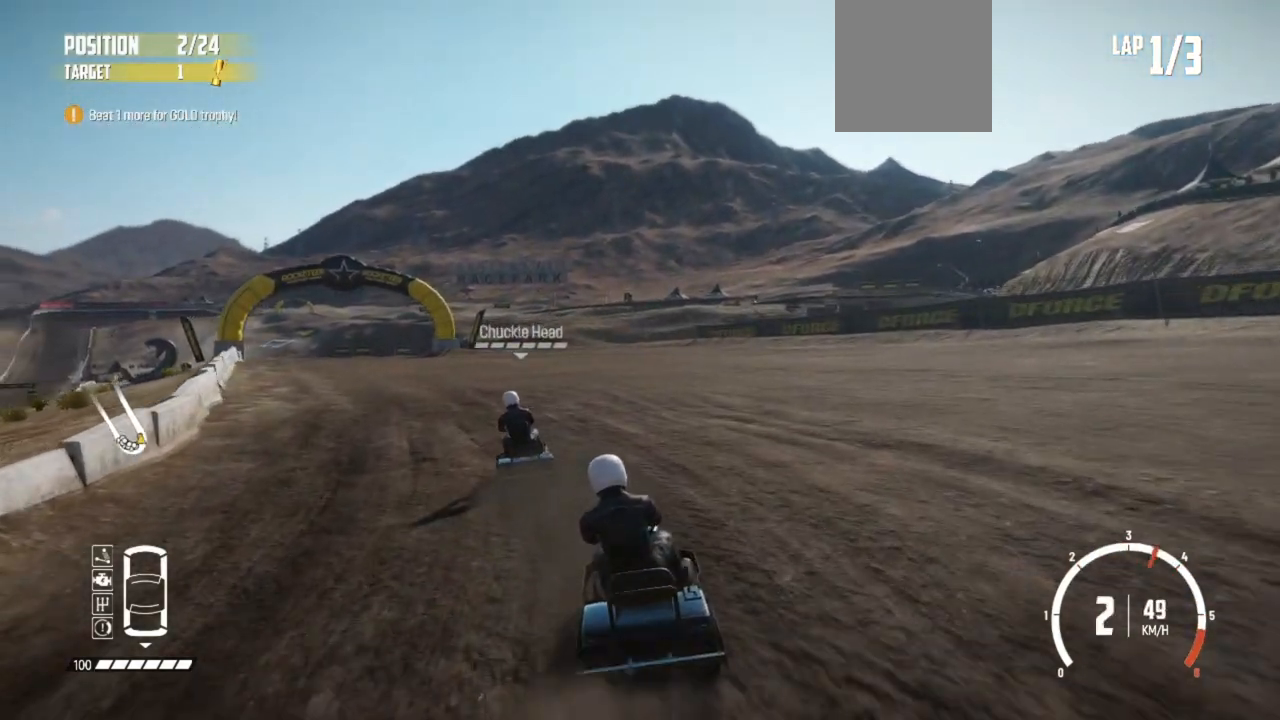
{"buttons": ["R2"], "left_stick": "center", "events": [[183, "left_stick", "center"], [233, "left_stick", "left"], [367, "left_stick", "center"]]}